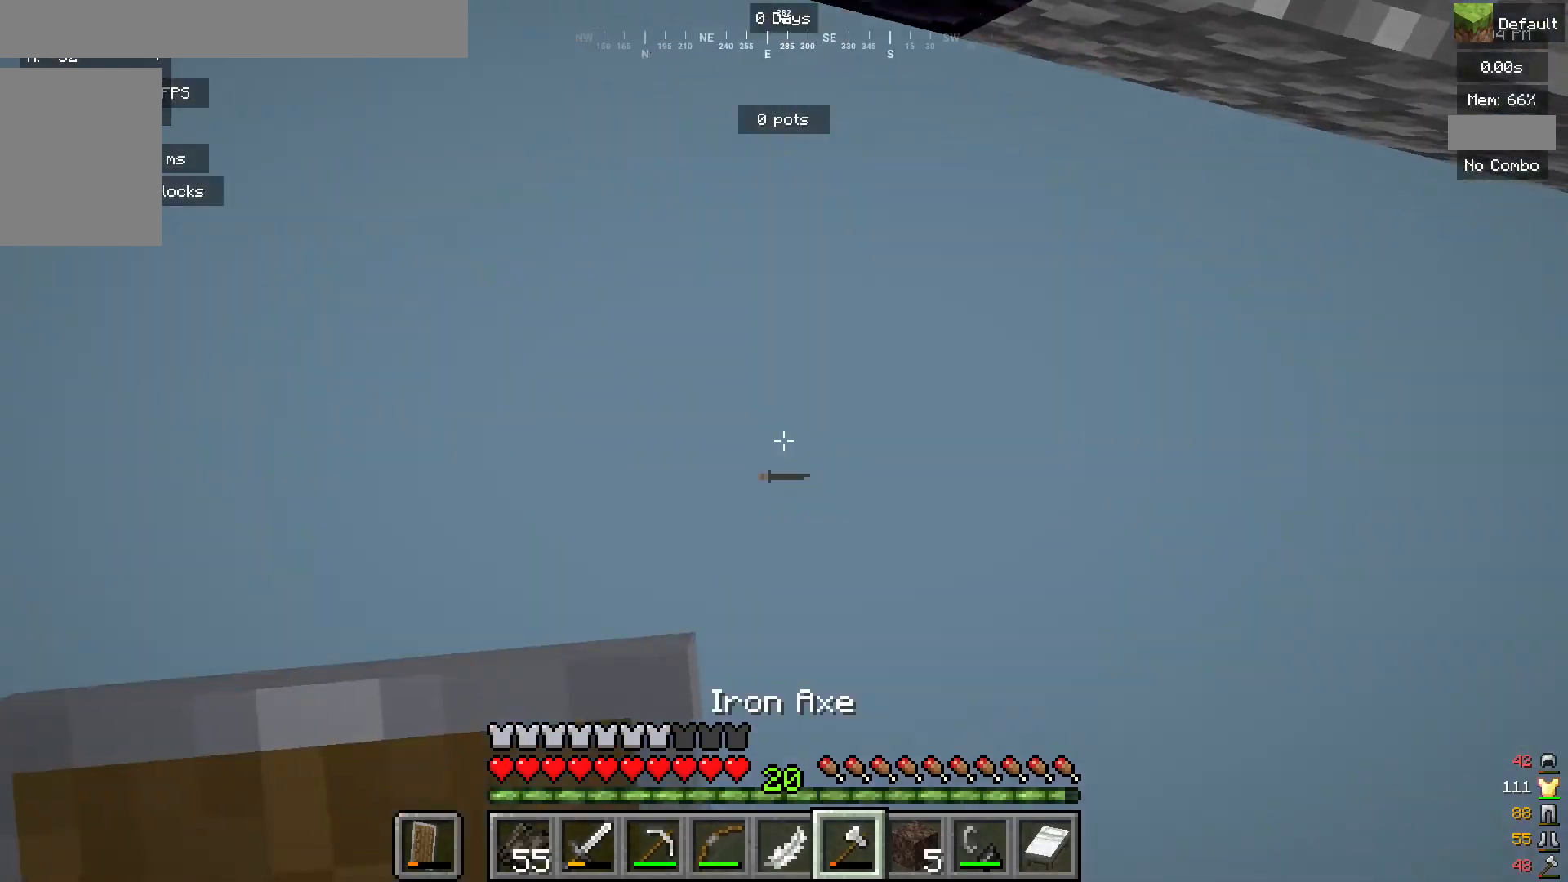
Gameplay with keyboard and mouse; each line is a JSON object with the keys and mouse buttons held at the frame after it. "events" lists presses ("down") and releases ("up") of "a", "d", "s", "mouse_left" and "mouse_right" between this image and that frame as [ms after this image, input, new state], when the widget could be followed in between. "mouse_left", "mouse_right" = the "left", "right" buttons of the "mouse" list. No other keys are recorded. Fast repeated clicks can show as one long hold. Mouse movement is not recorded.
{"keys": [], "mouse": [], "events": []}
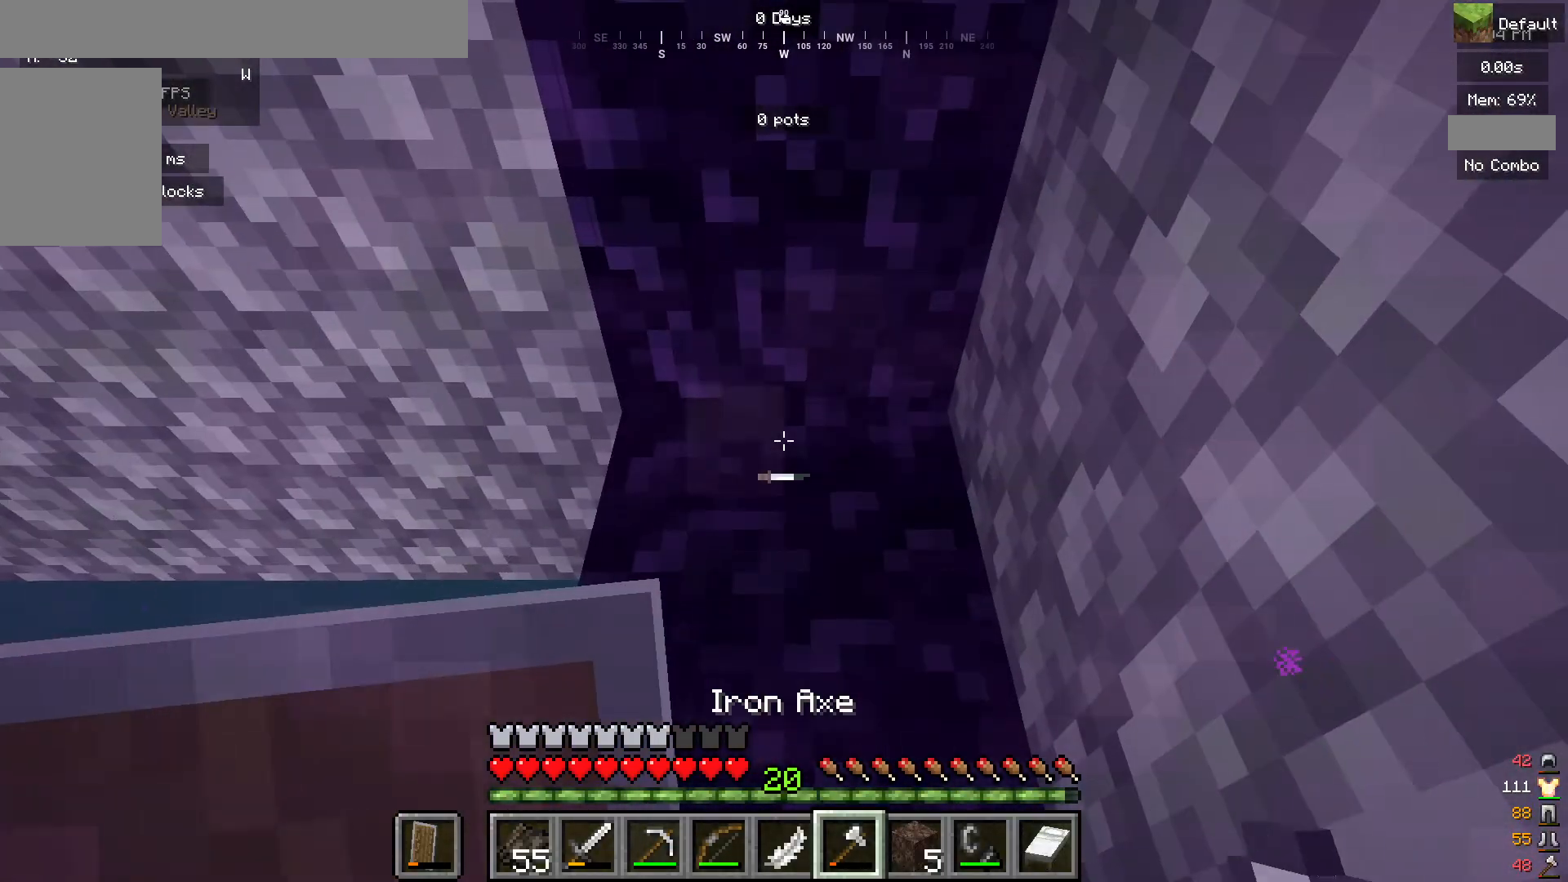
{"keys": [], "mouse": [], "events": []}
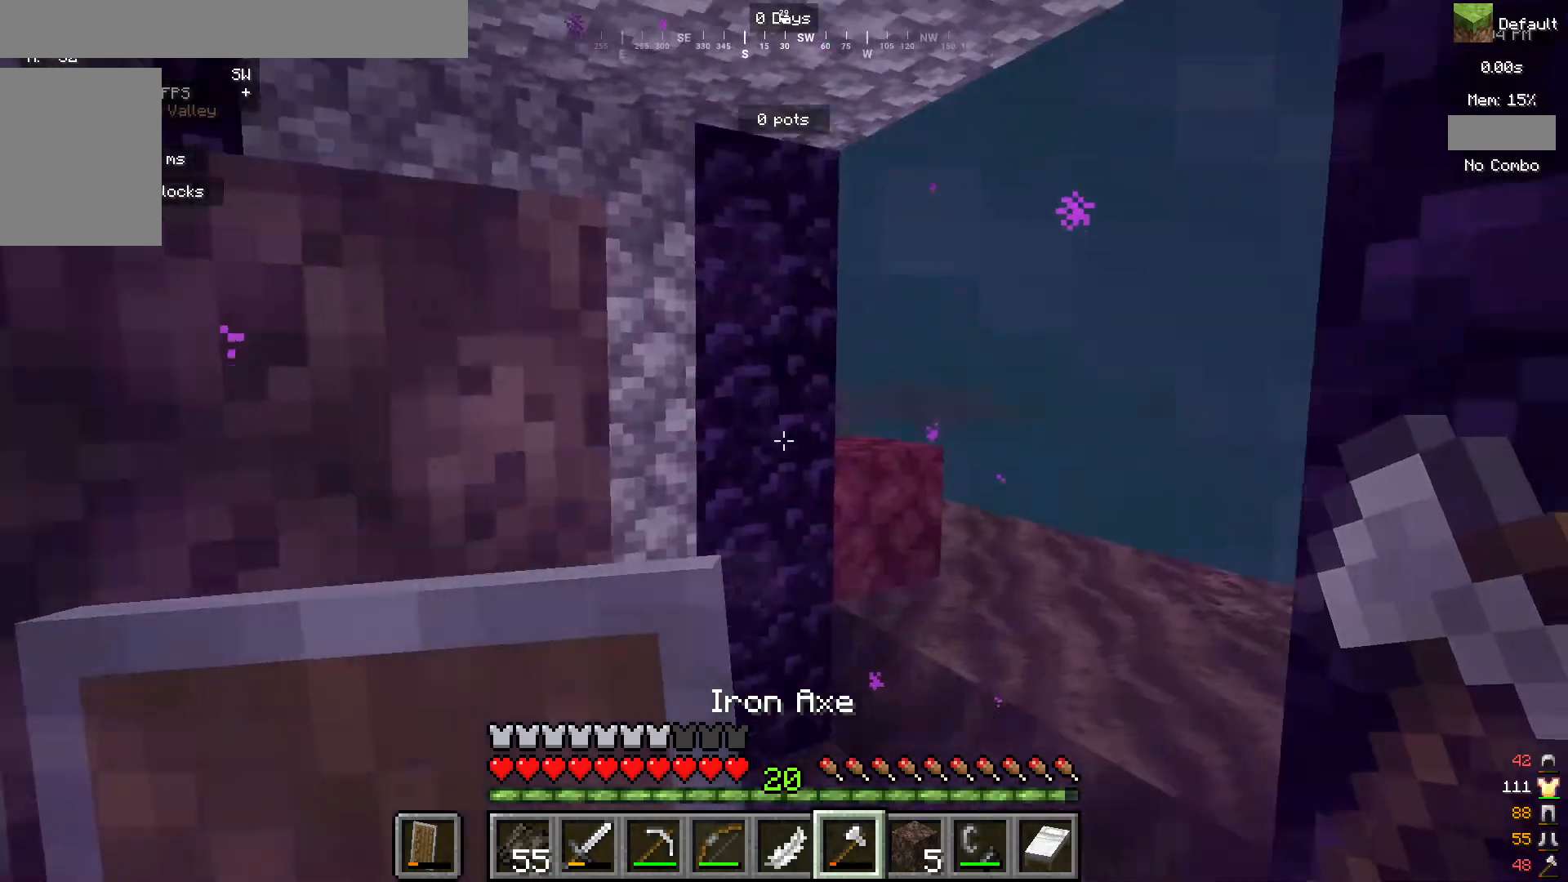
{"keys": [], "mouse": [], "events": []}
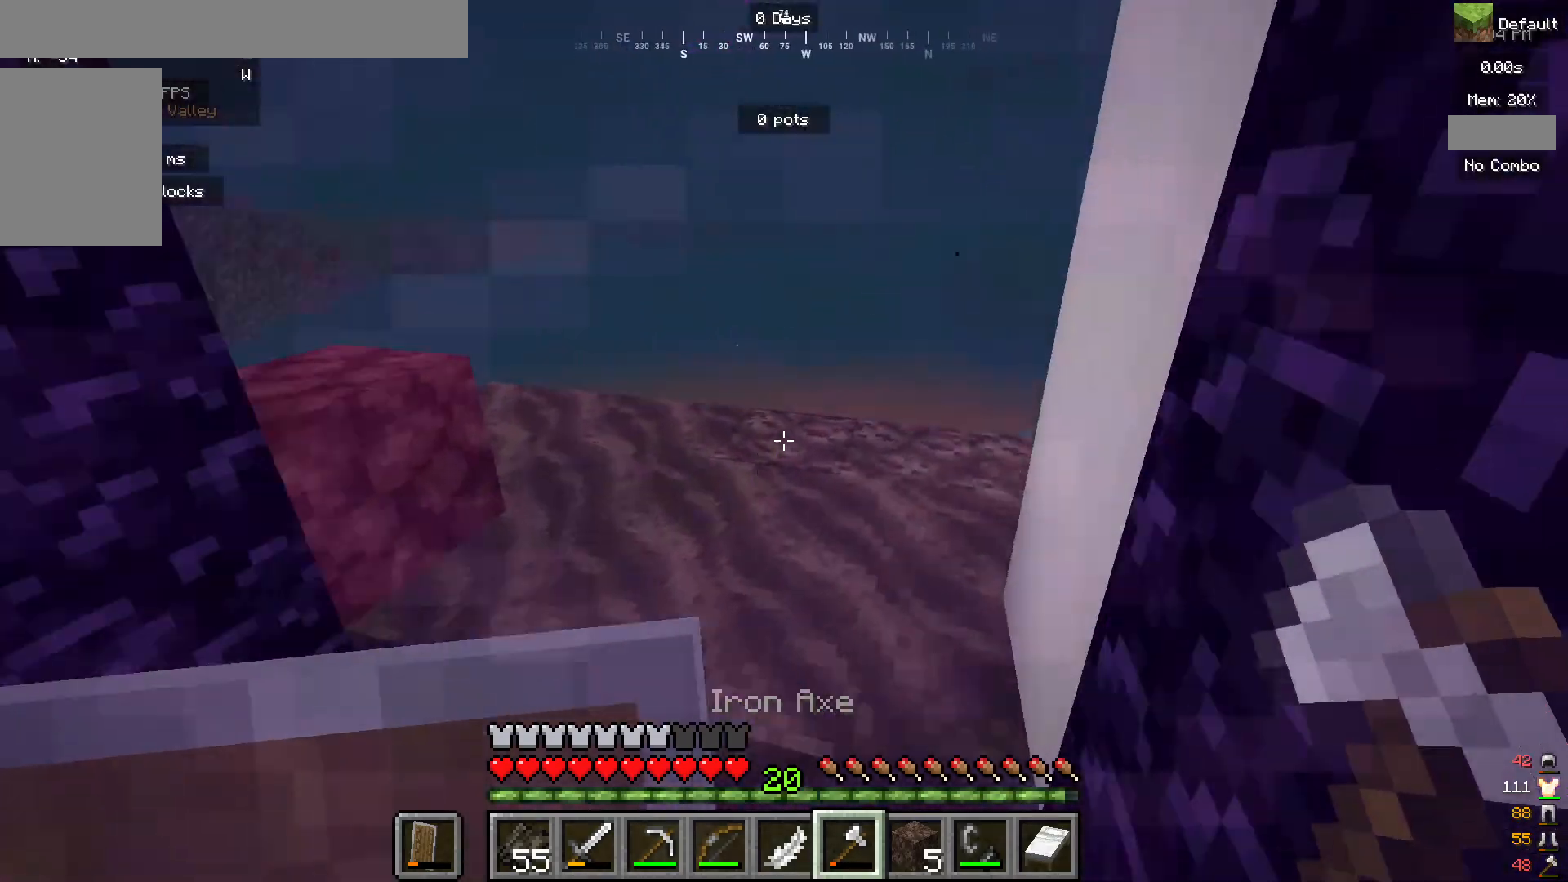
{"keys": ["a"], "mouse": [], "events": [[417, "a", "down"]]}
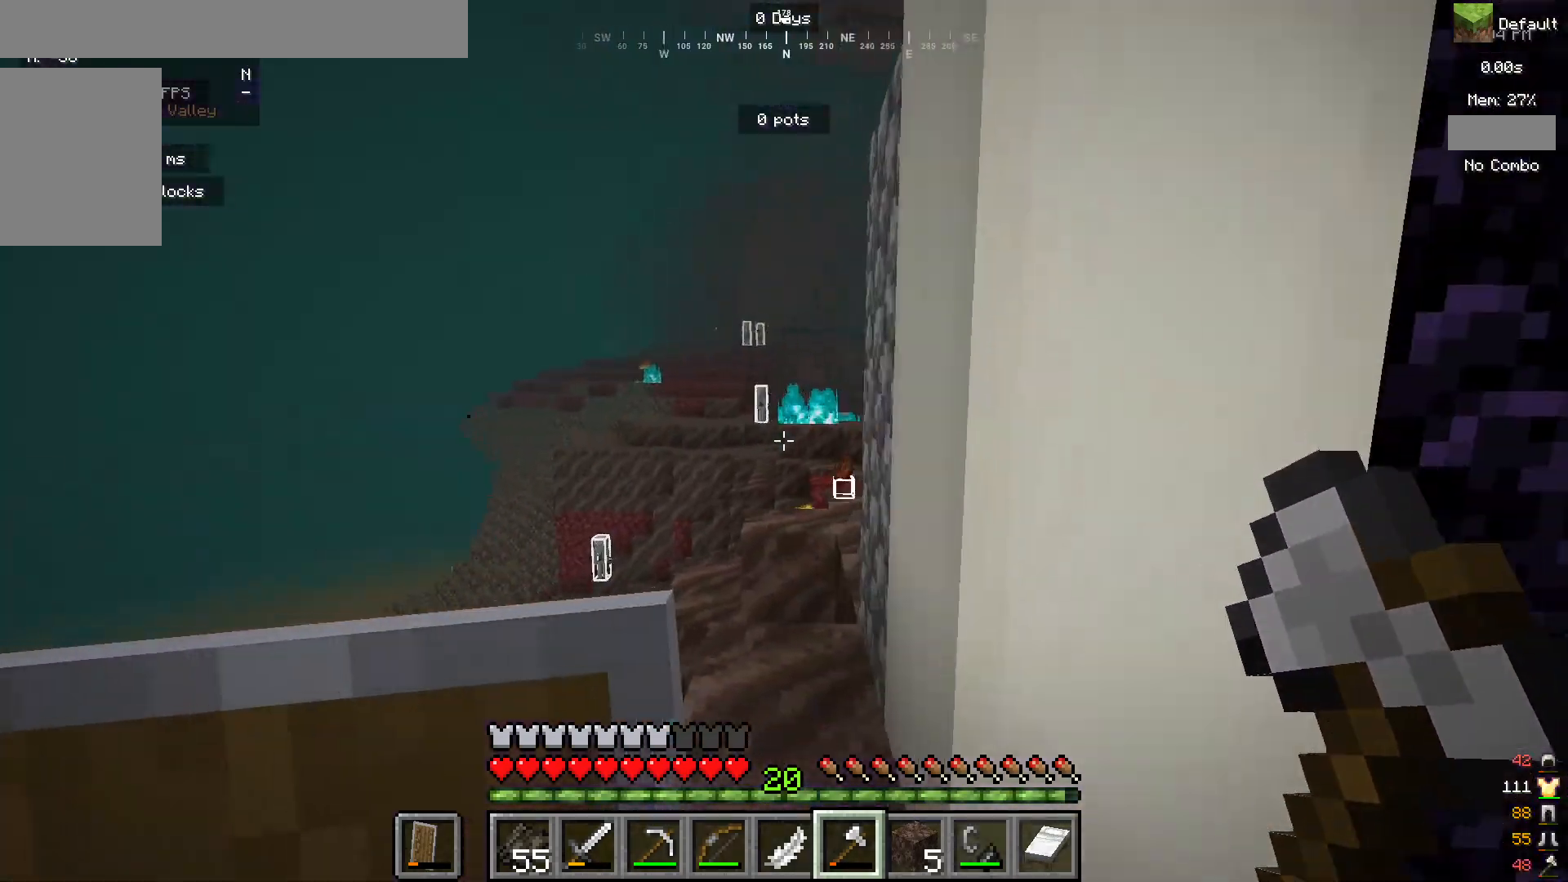
{"keys": ["a"], "mouse": [], "events": [[83, "a", "up"], [500, "a", "down"]]}
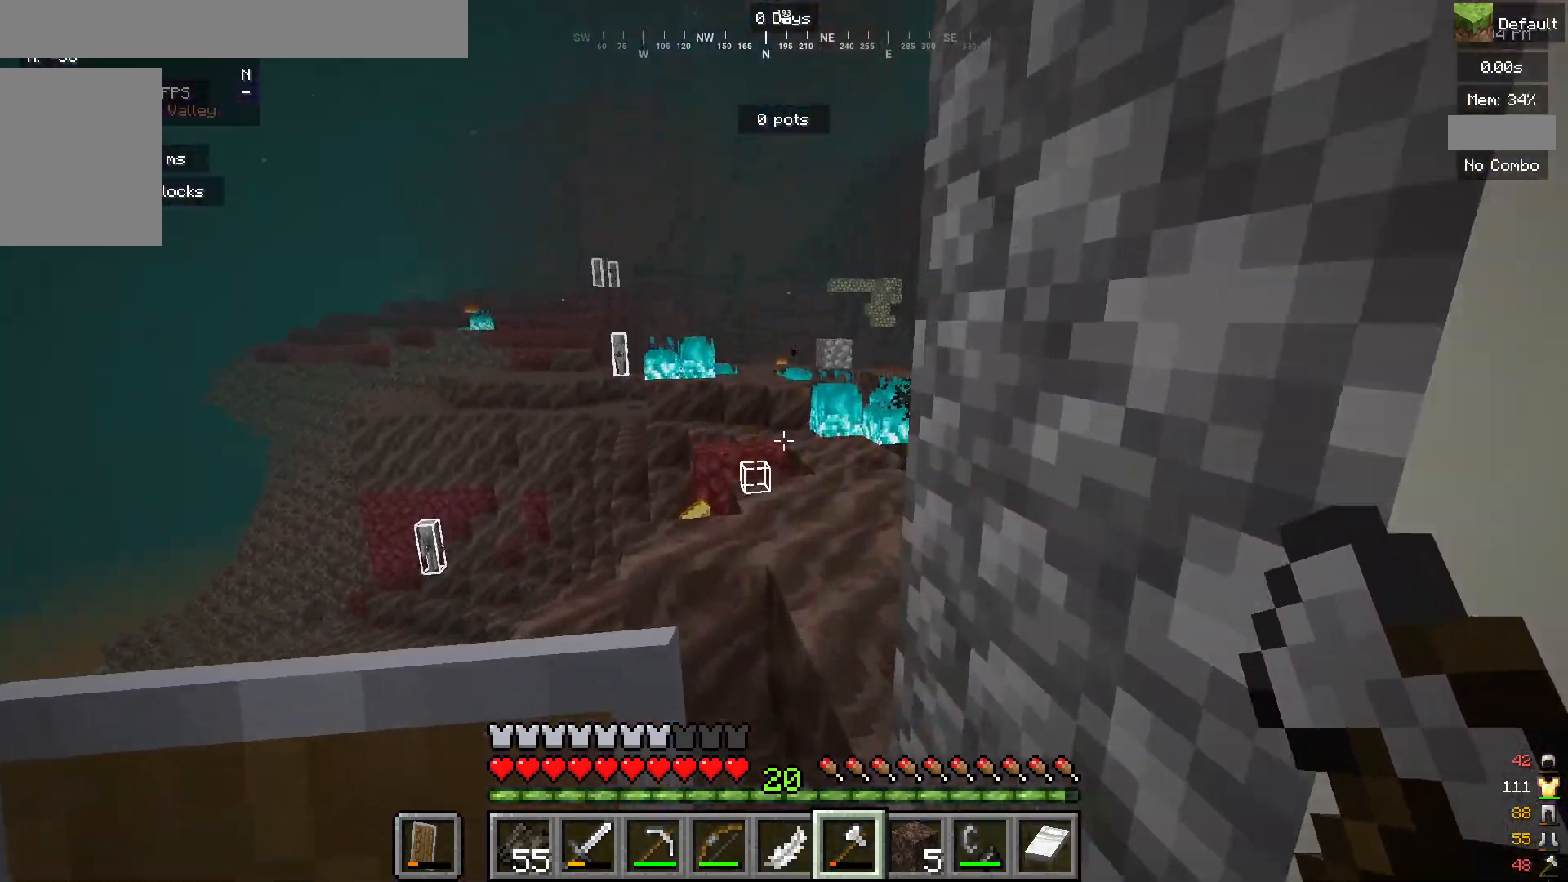
{"keys": [], "mouse": [], "events": [[150, "a", "up"]]}
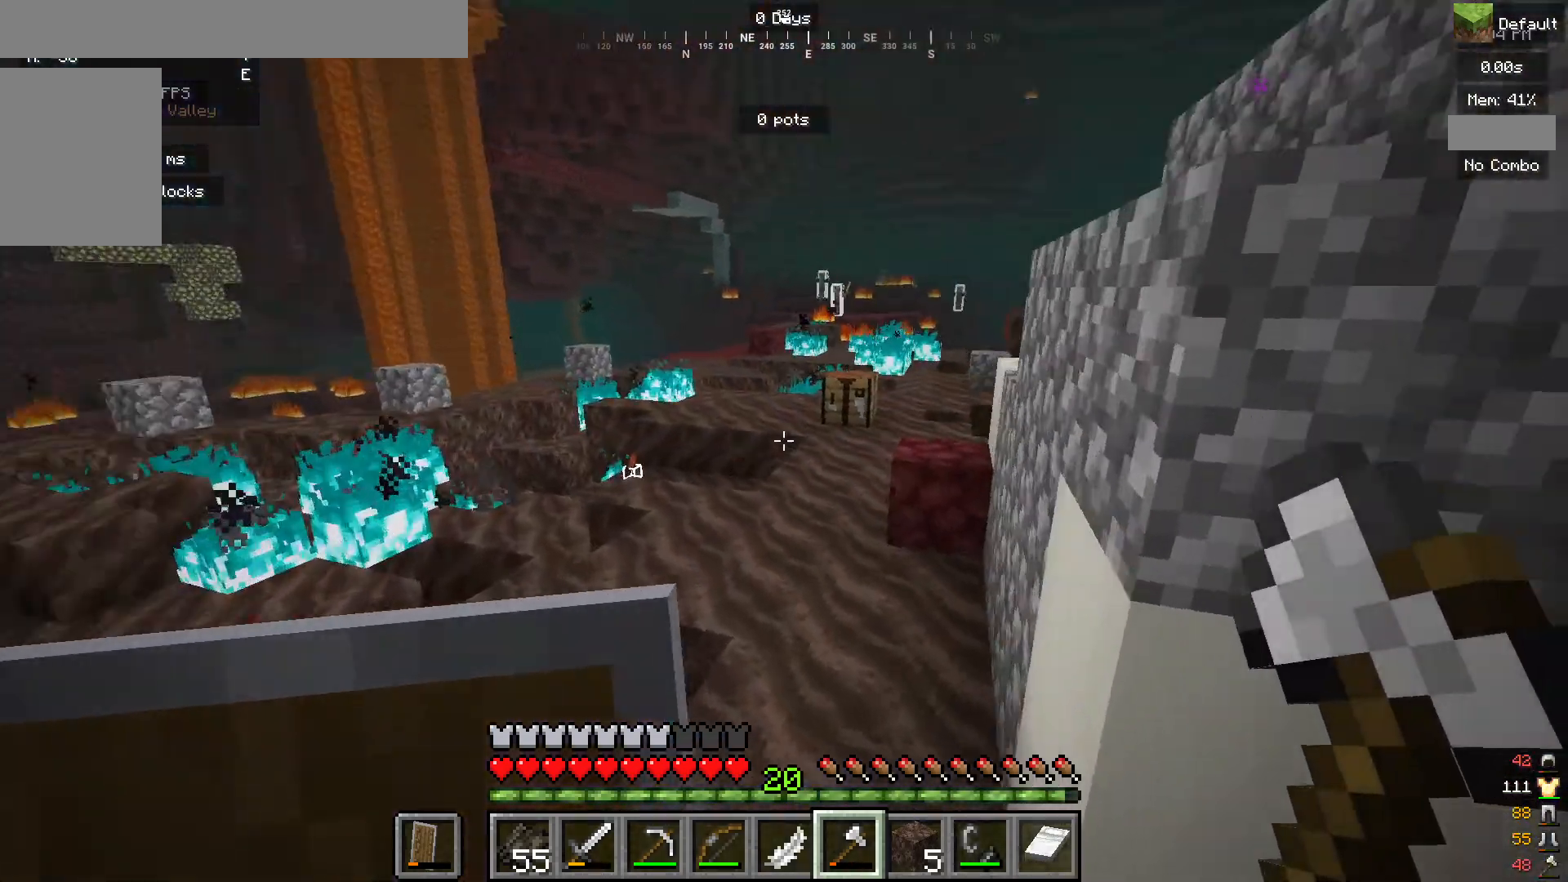
{"keys": [], "mouse": [], "events": [[167, "a", "down"], [300, "a", "up"]]}
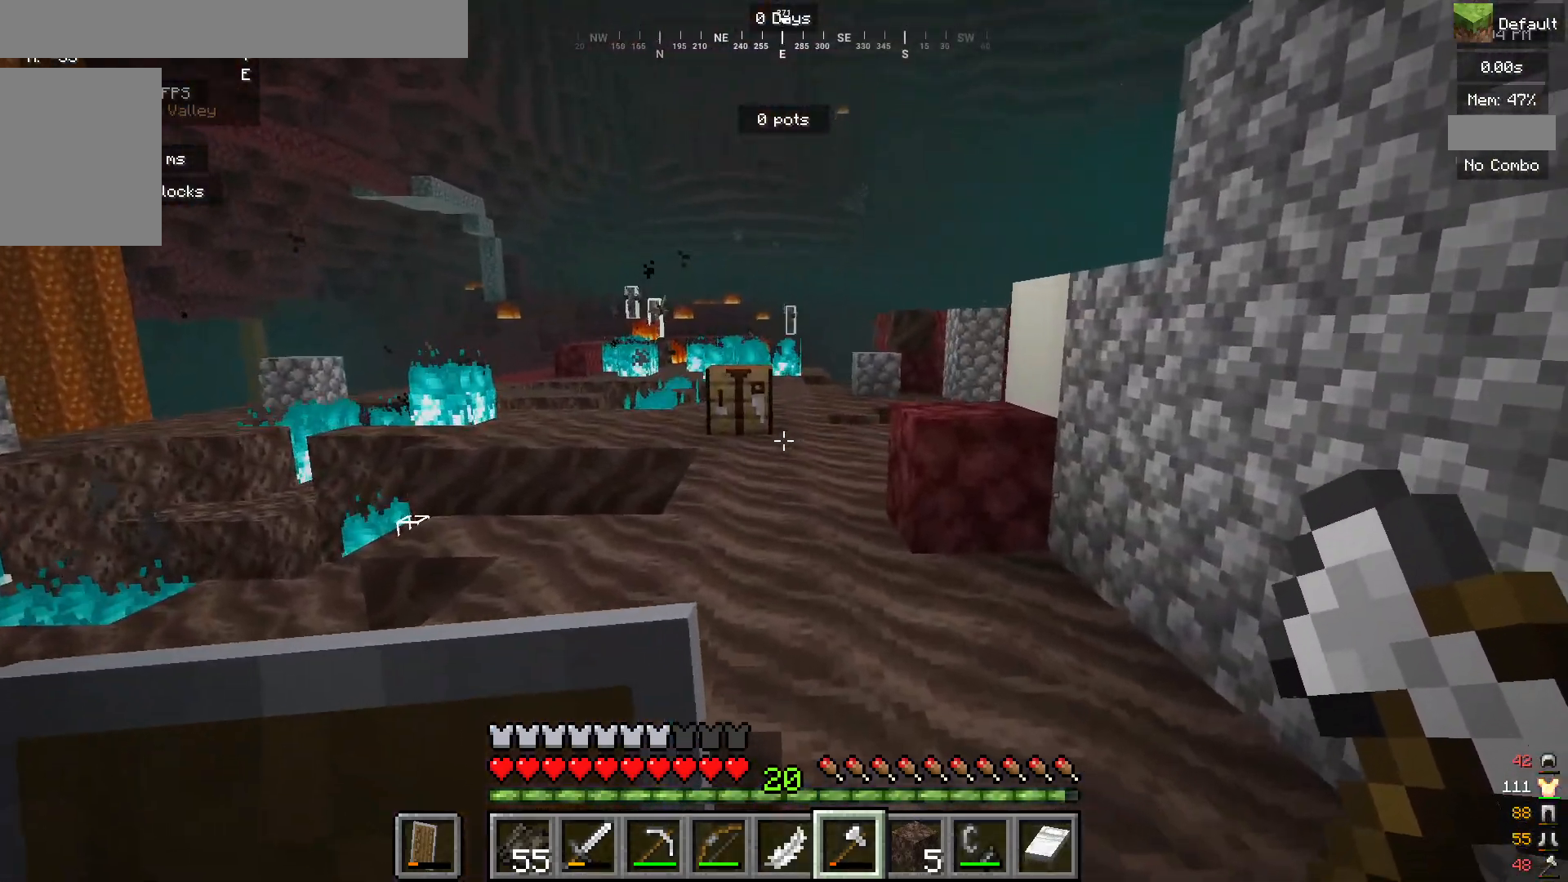
{"keys": ["a"], "mouse": [], "events": [[267, "a", "down"]]}
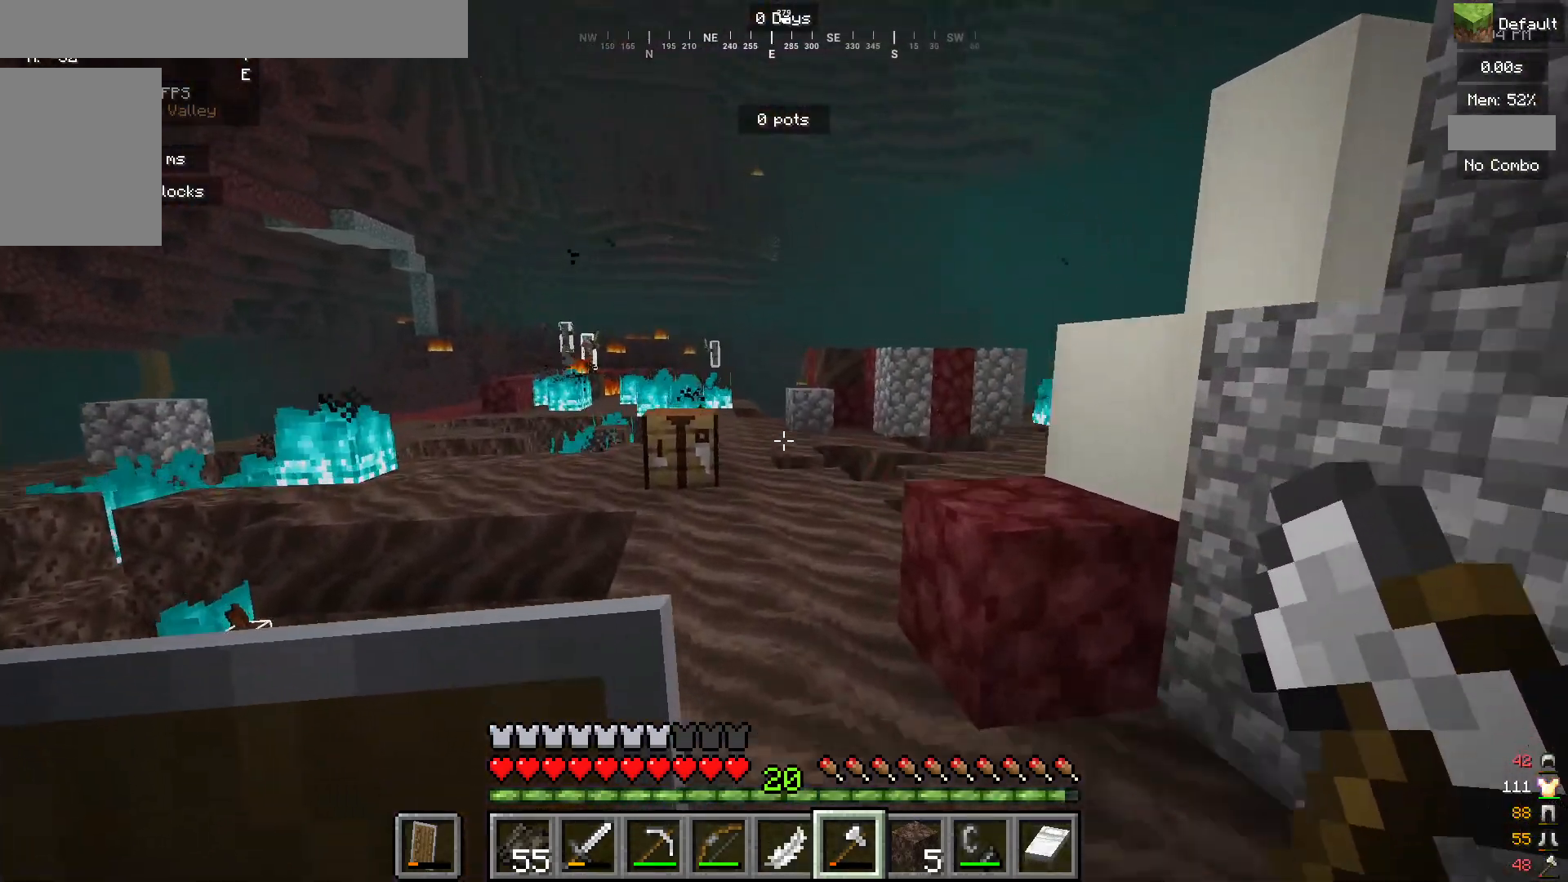
{"keys": ["a"], "mouse": [], "events": [[33, "a", "up"], [233, "a", "down"]]}
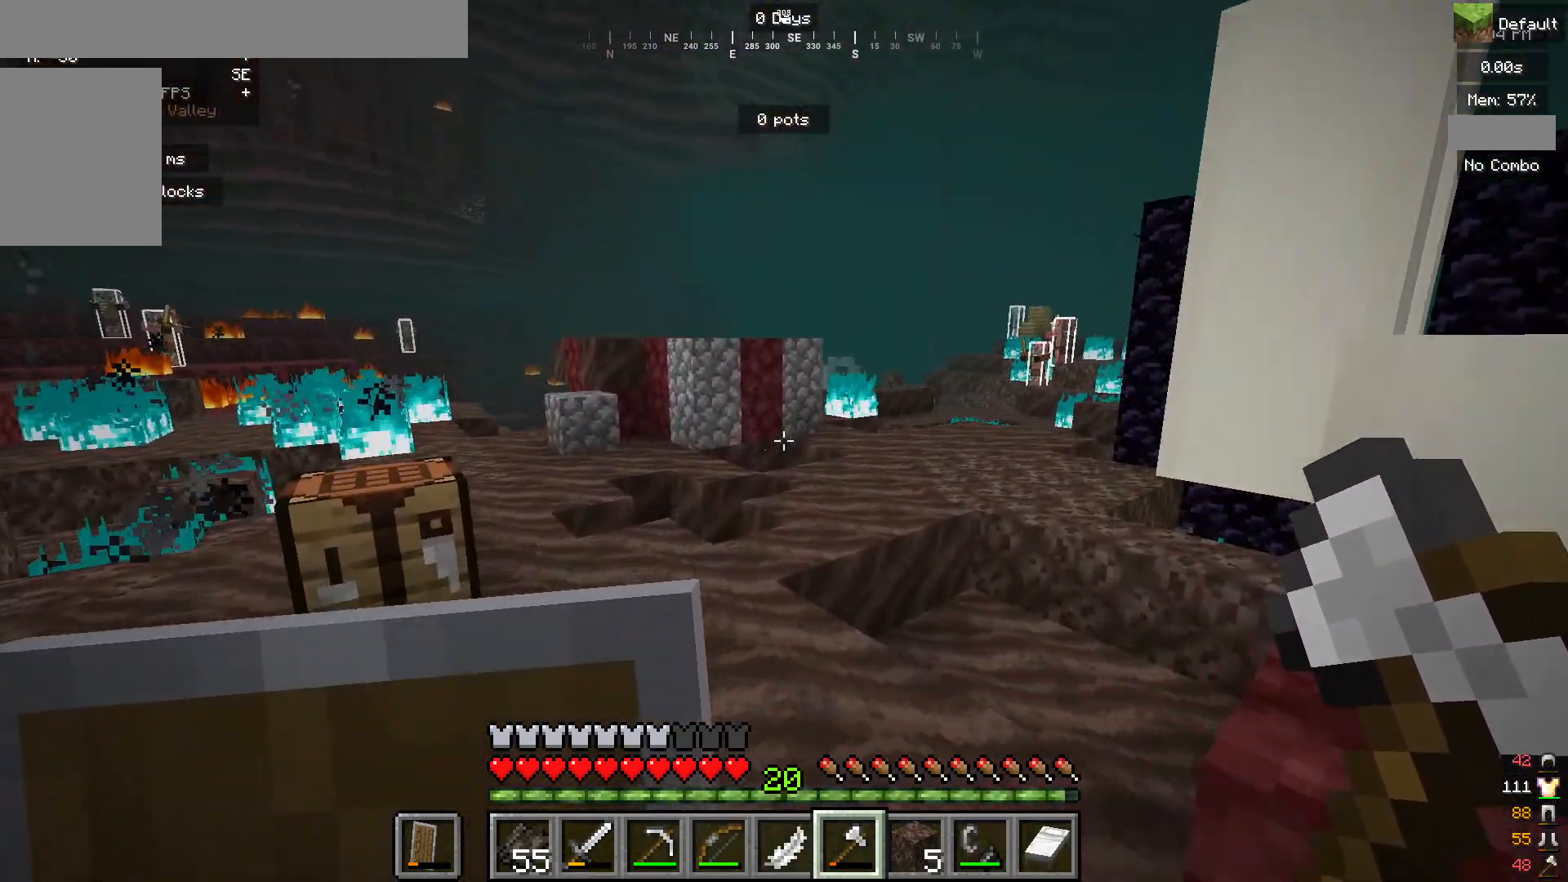
{"keys": [], "mouse": [], "events": [[83, "a", "up"]]}
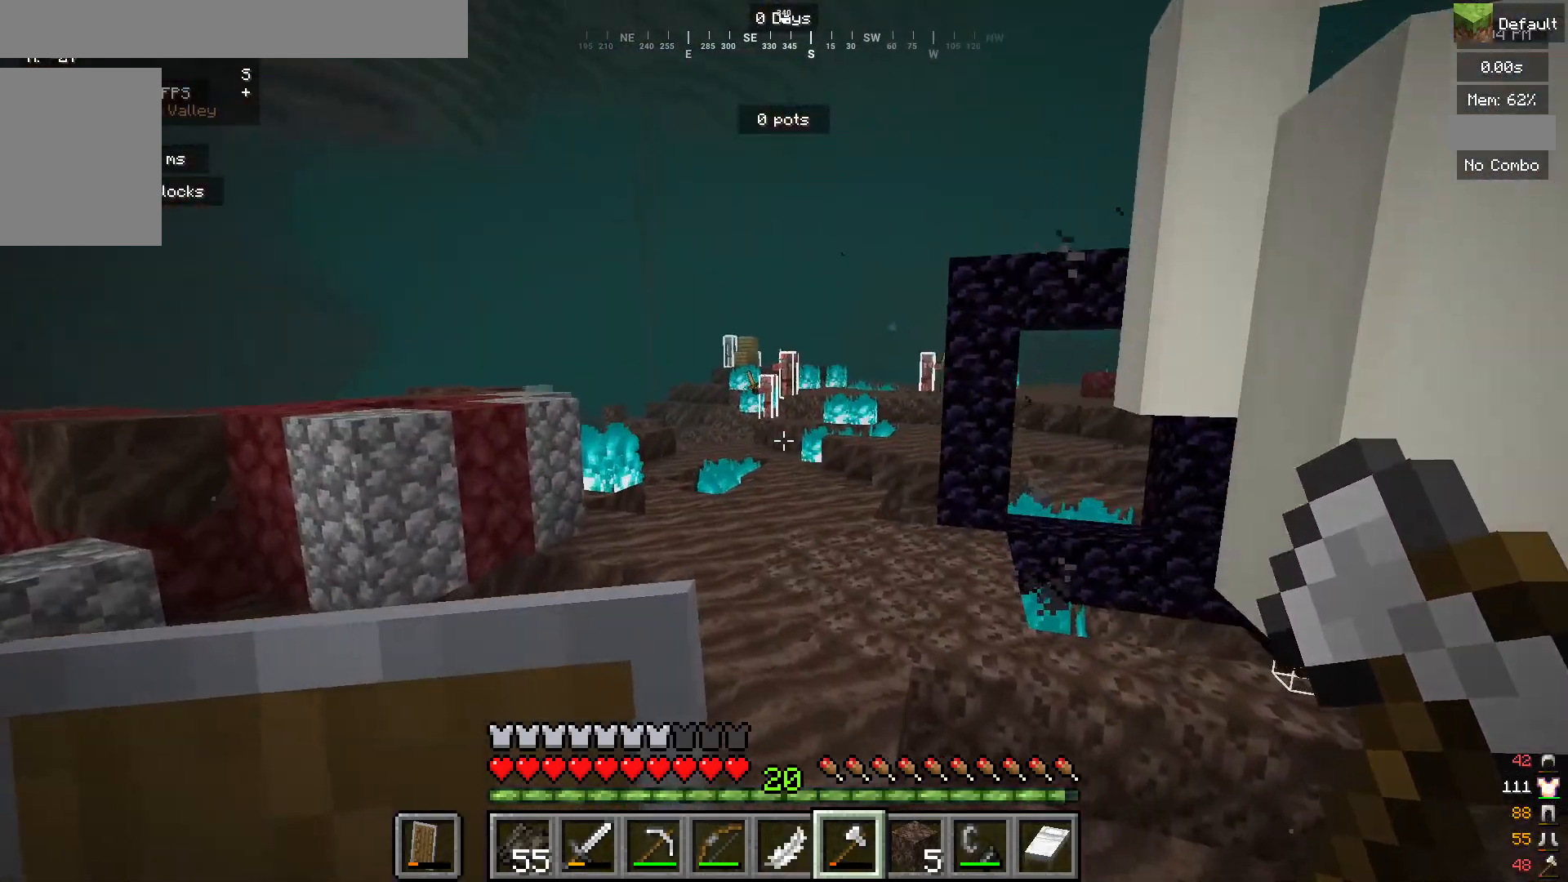
{"keys": [], "mouse": [], "events": []}
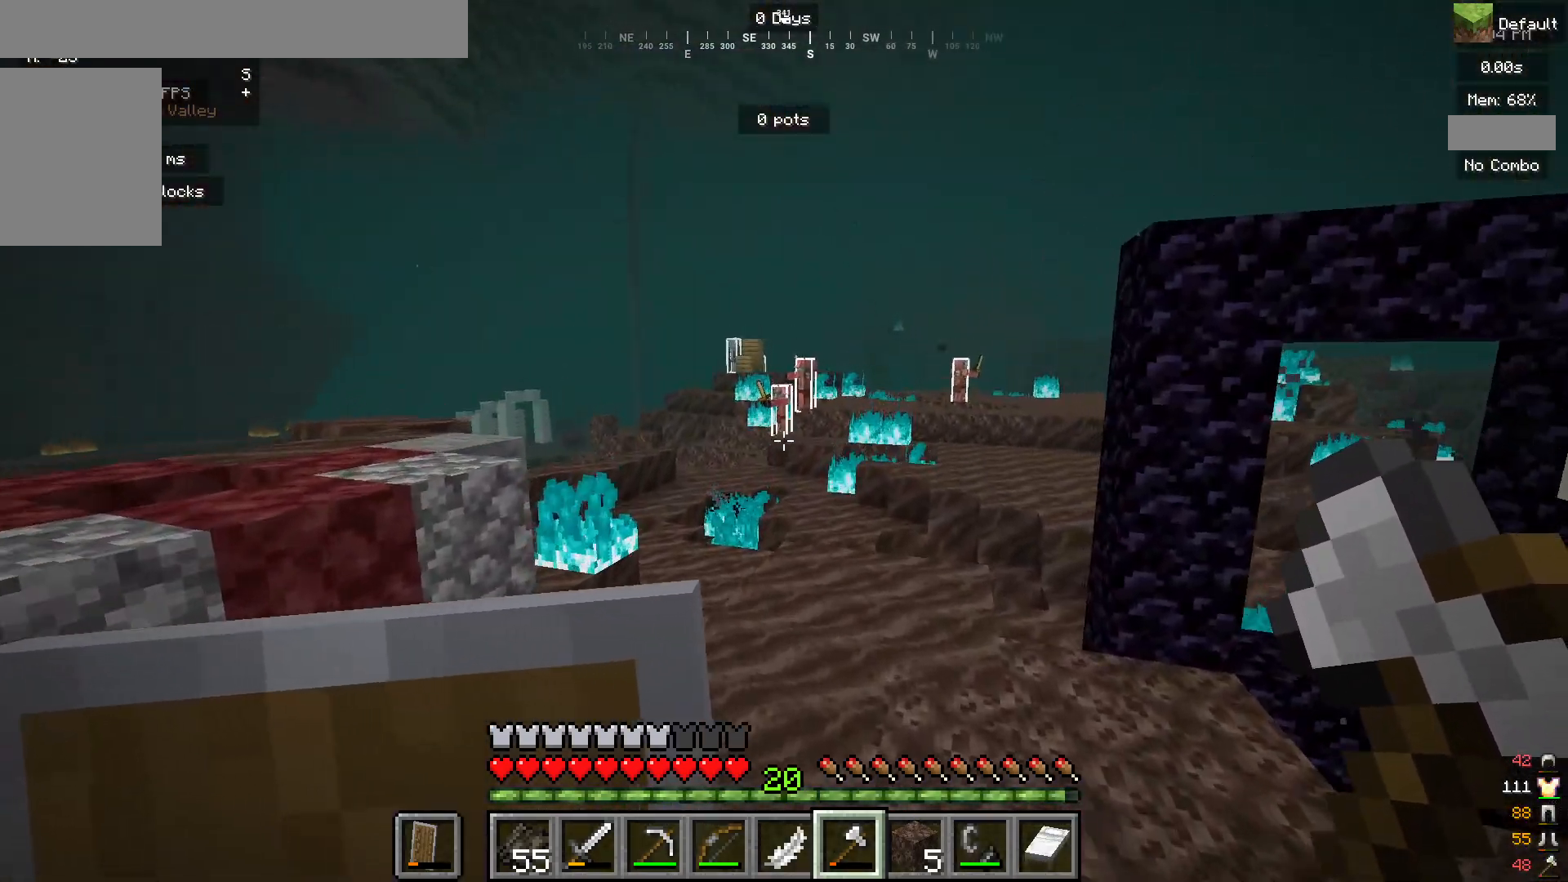
{"keys": [], "mouse": [], "events": []}
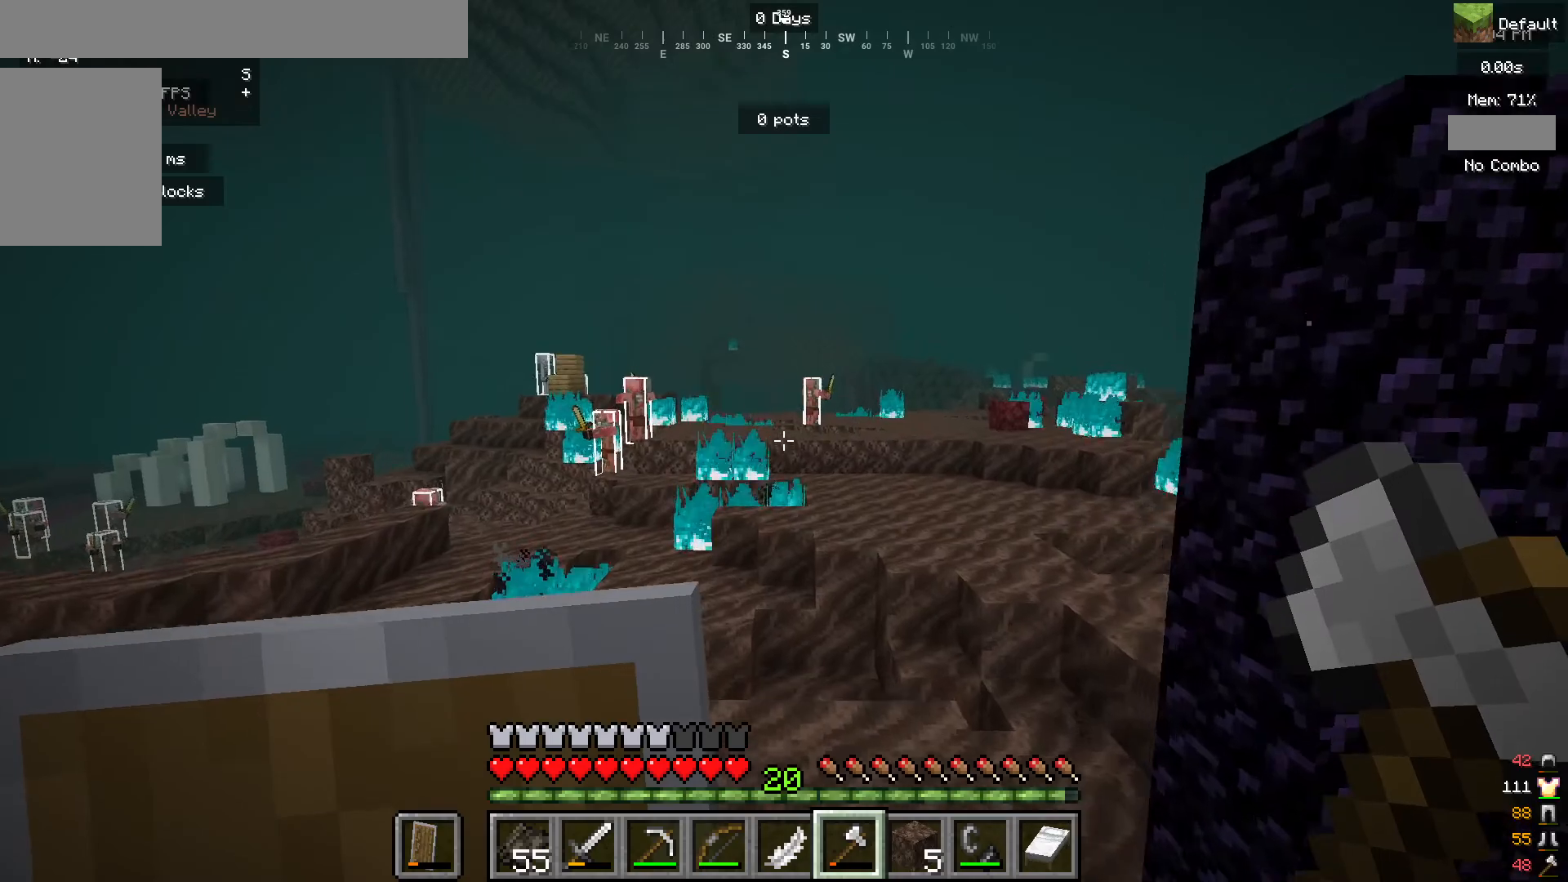
{"keys": [], "mouse": [], "events": []}
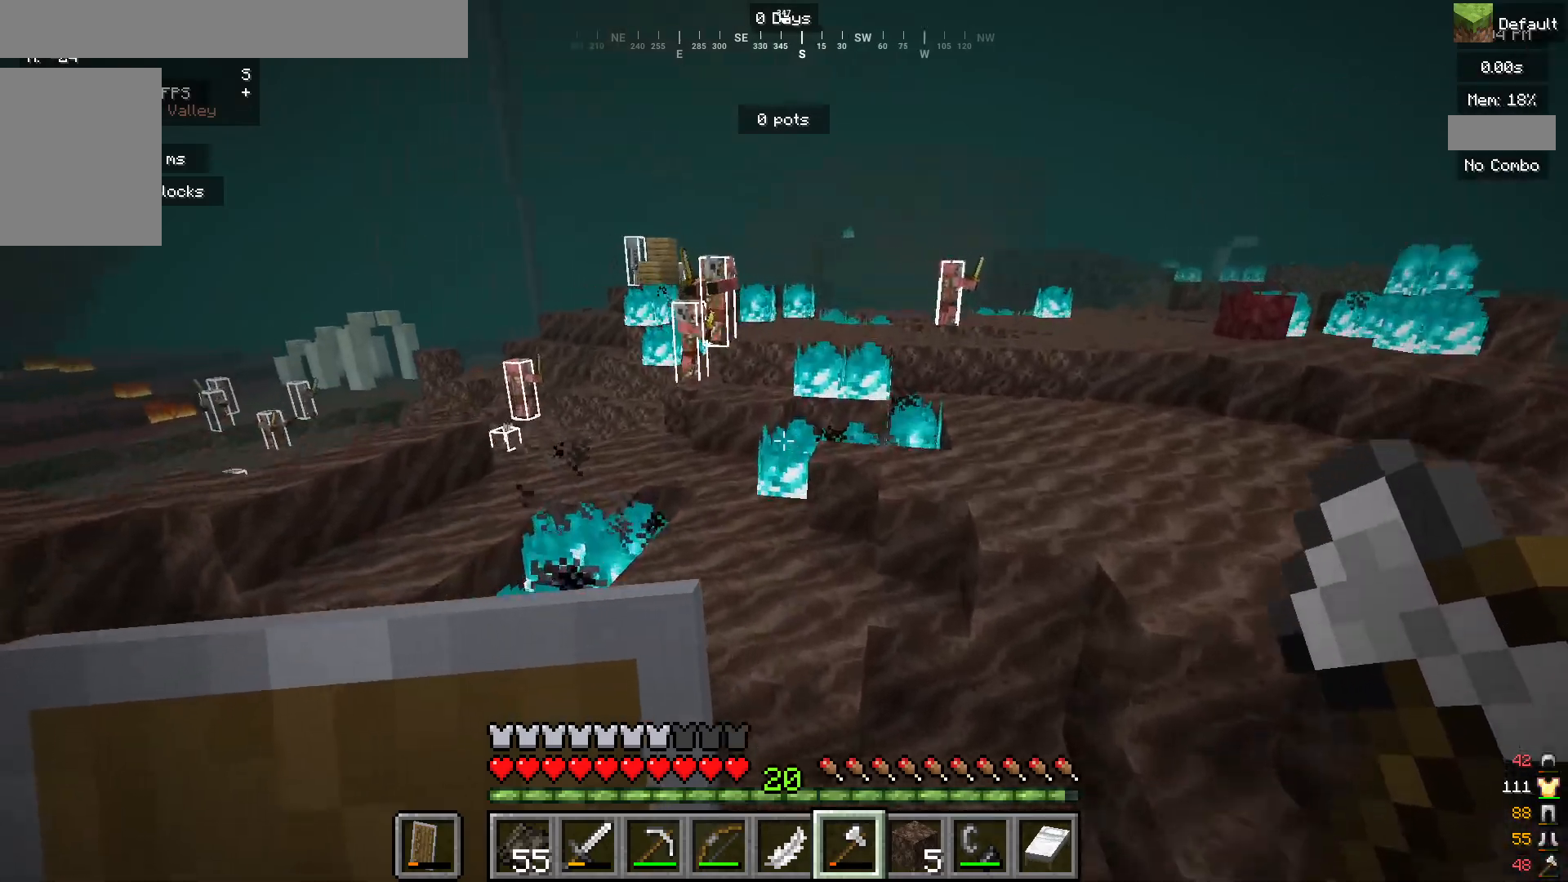
{"keys": [], "mouse": [], "events": []}
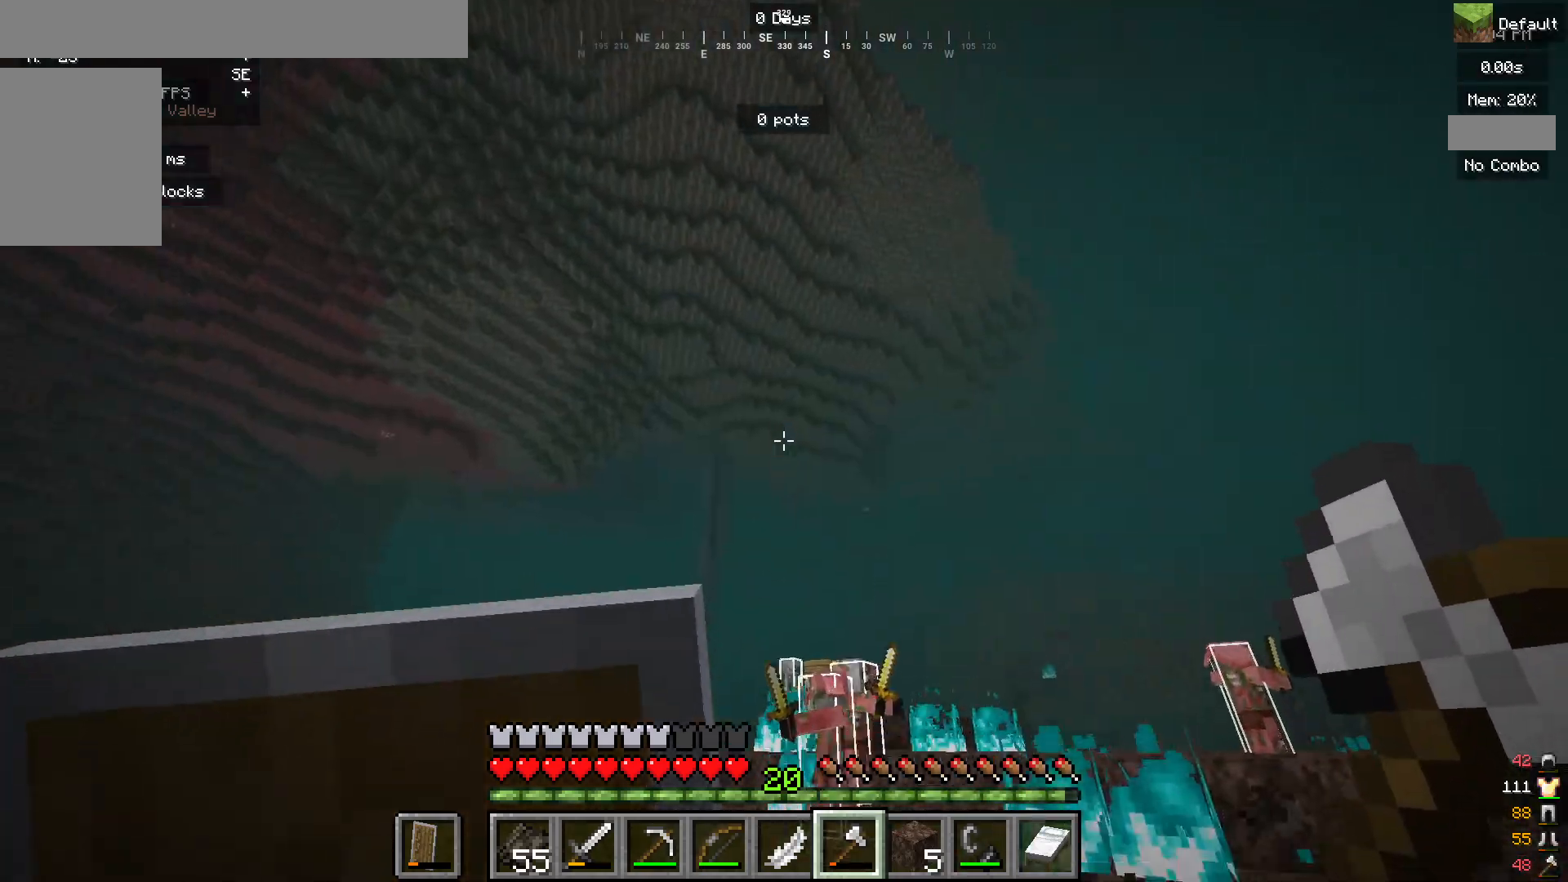
{"keys": [], "mouse": [], "events": []}
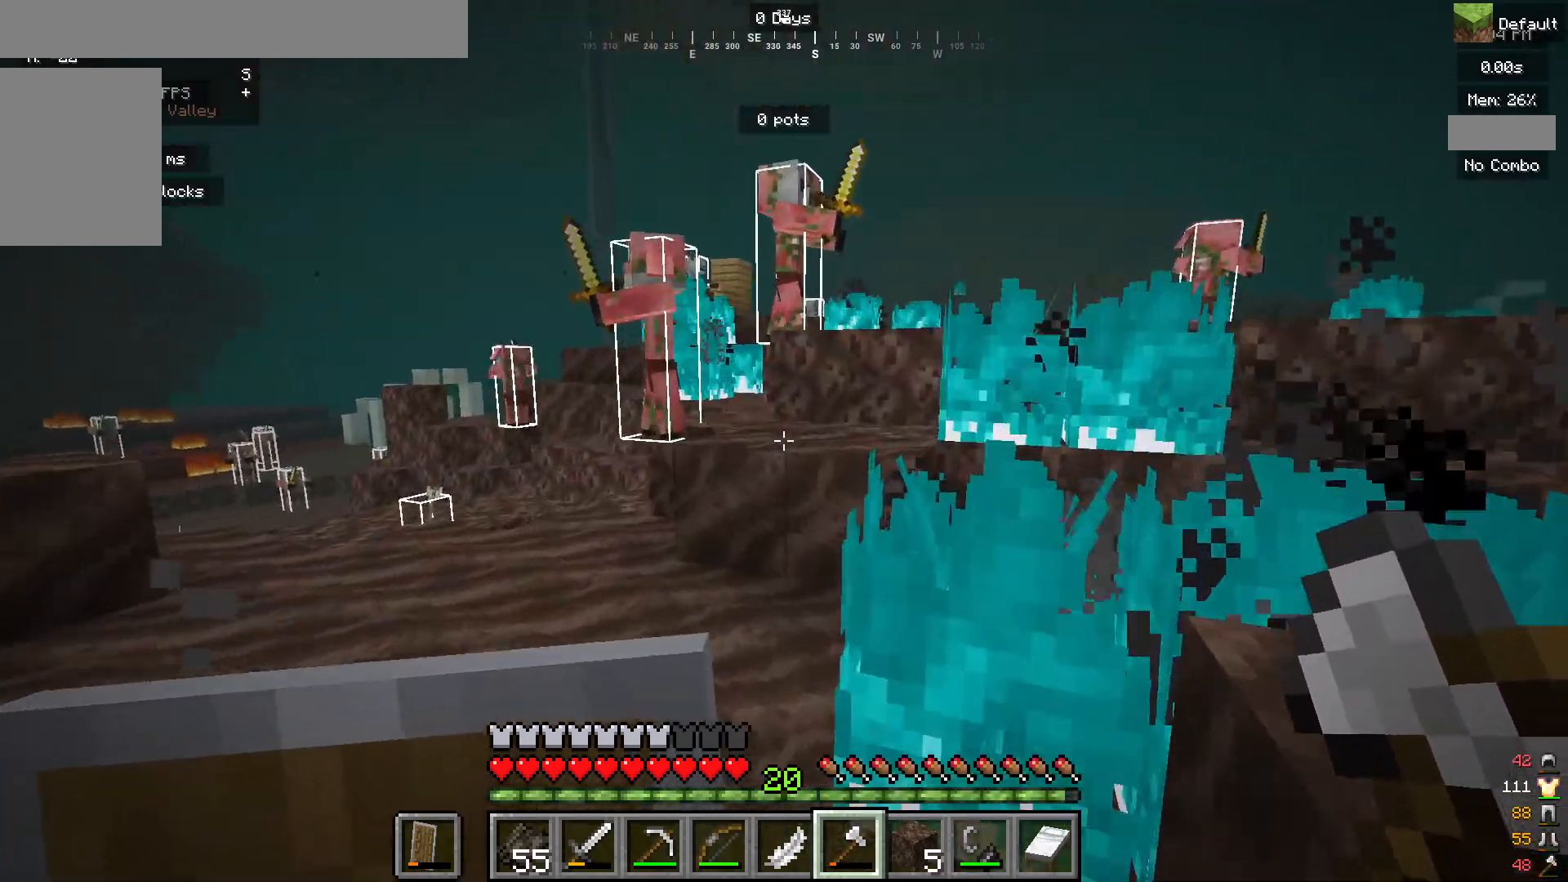
{"keys": [], "mouse": [], "events": []}
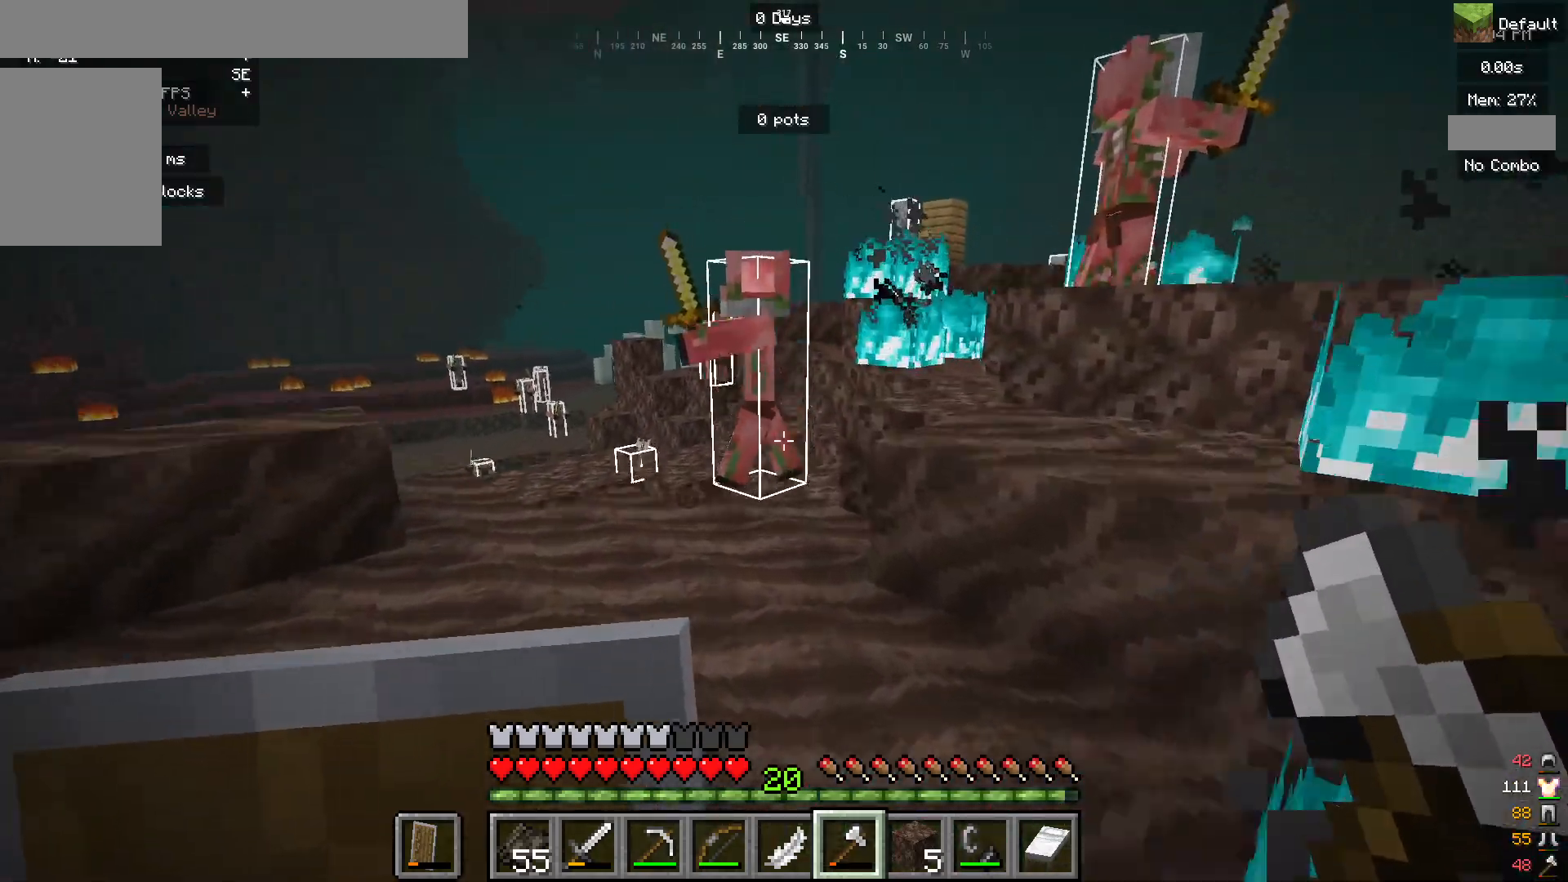
{"keys": ["a"], "mouse": [], "events": [[83, "a", "down"]]}
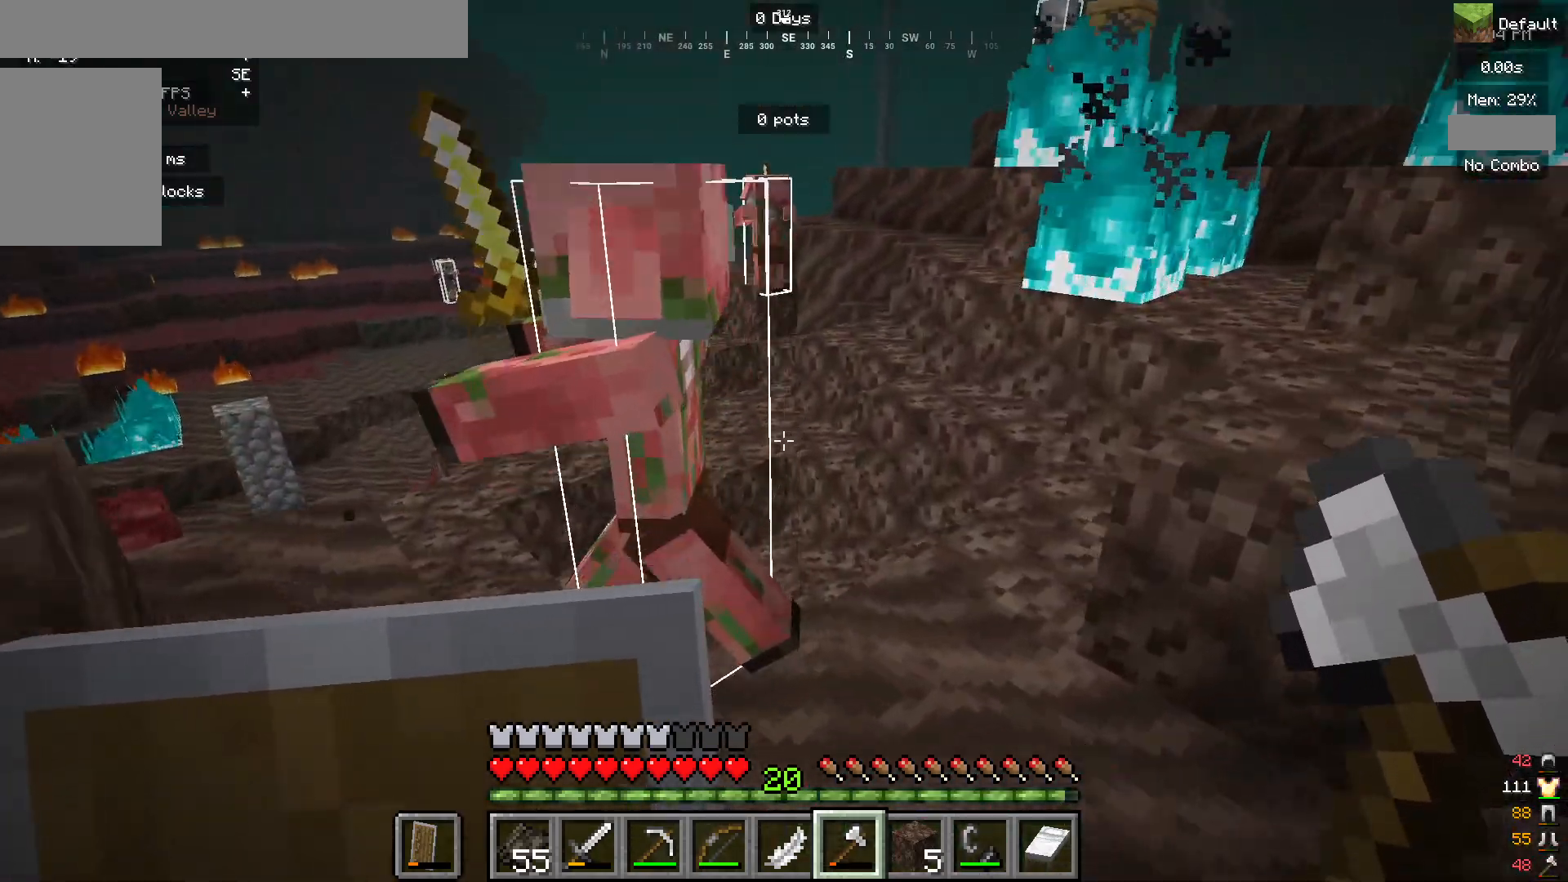
{"keys": [], "mouse": [], "events": [[17, "a", "up"]]}
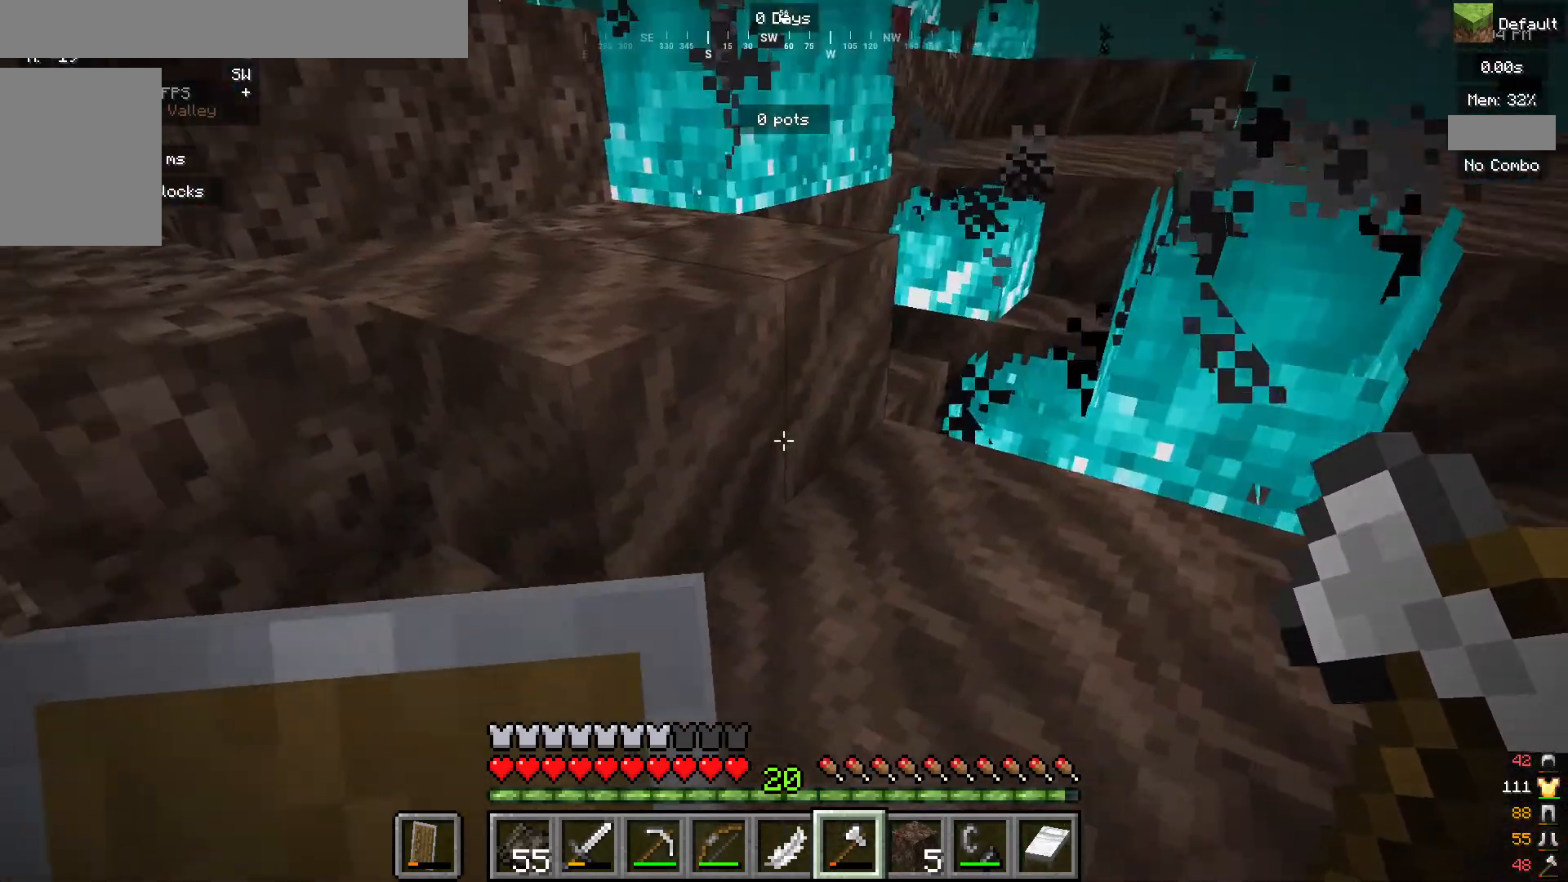
{"keys": [], "mouse": [], "events": []}
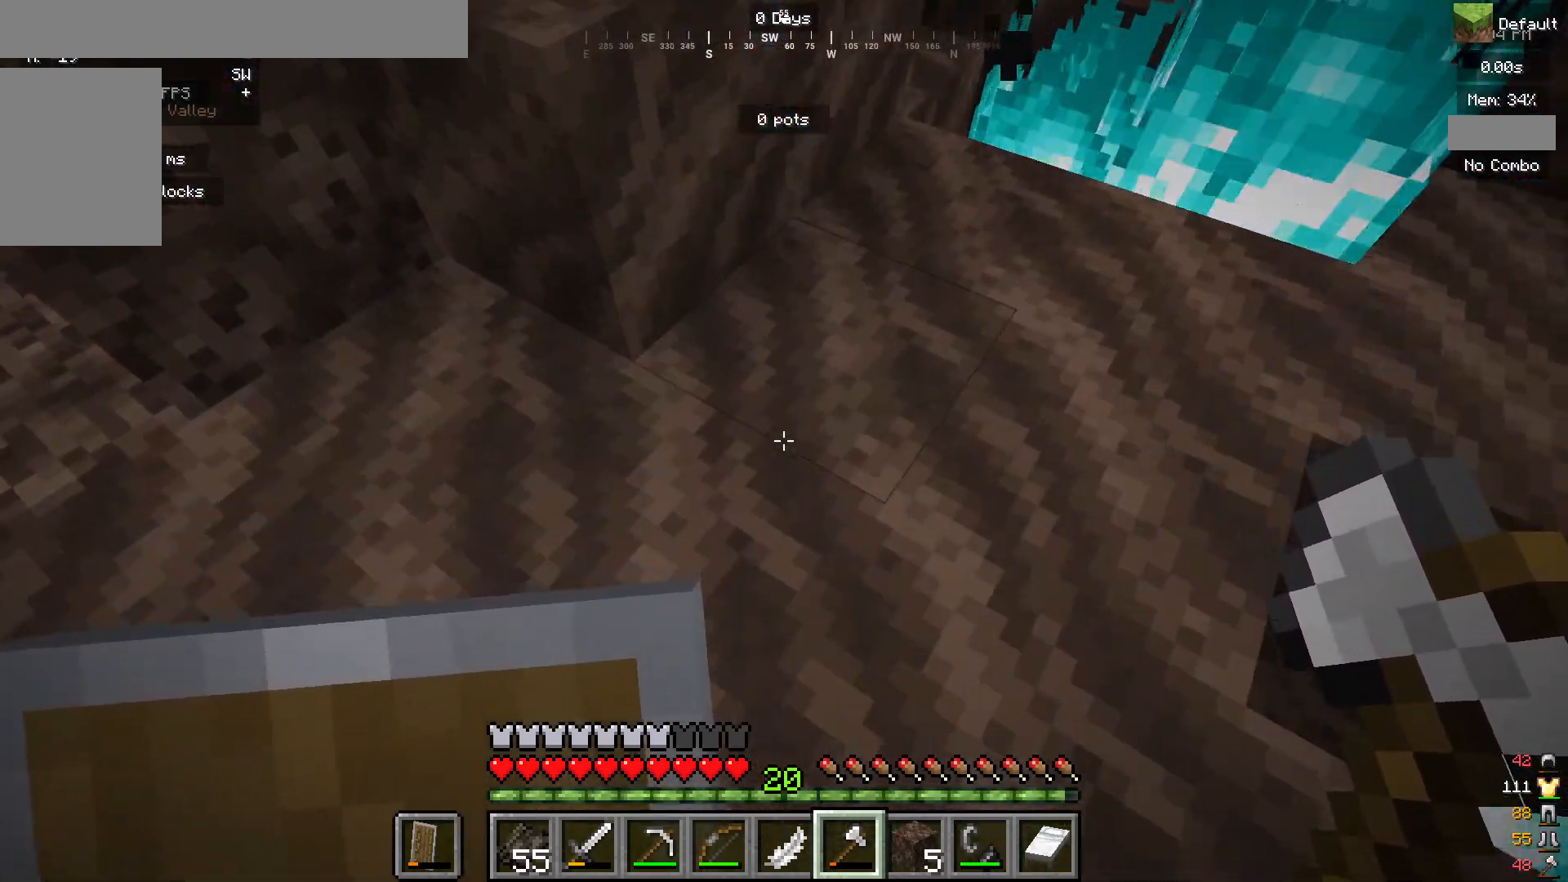
{"keys": [], "mouse": [], "events": []}
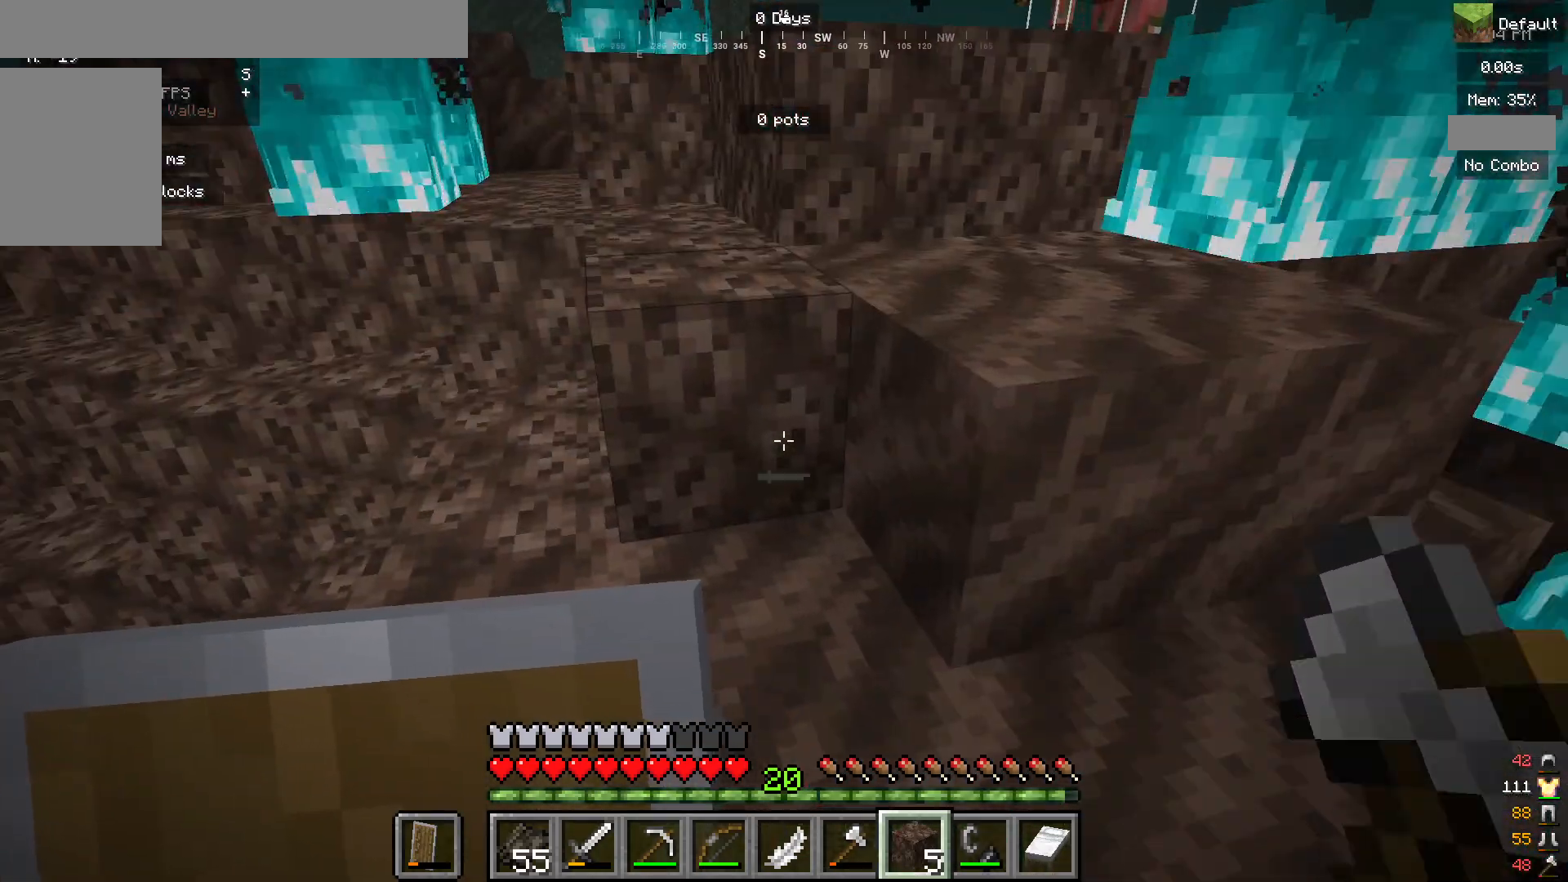
{"keys": [], "mouse": [], "events": []}
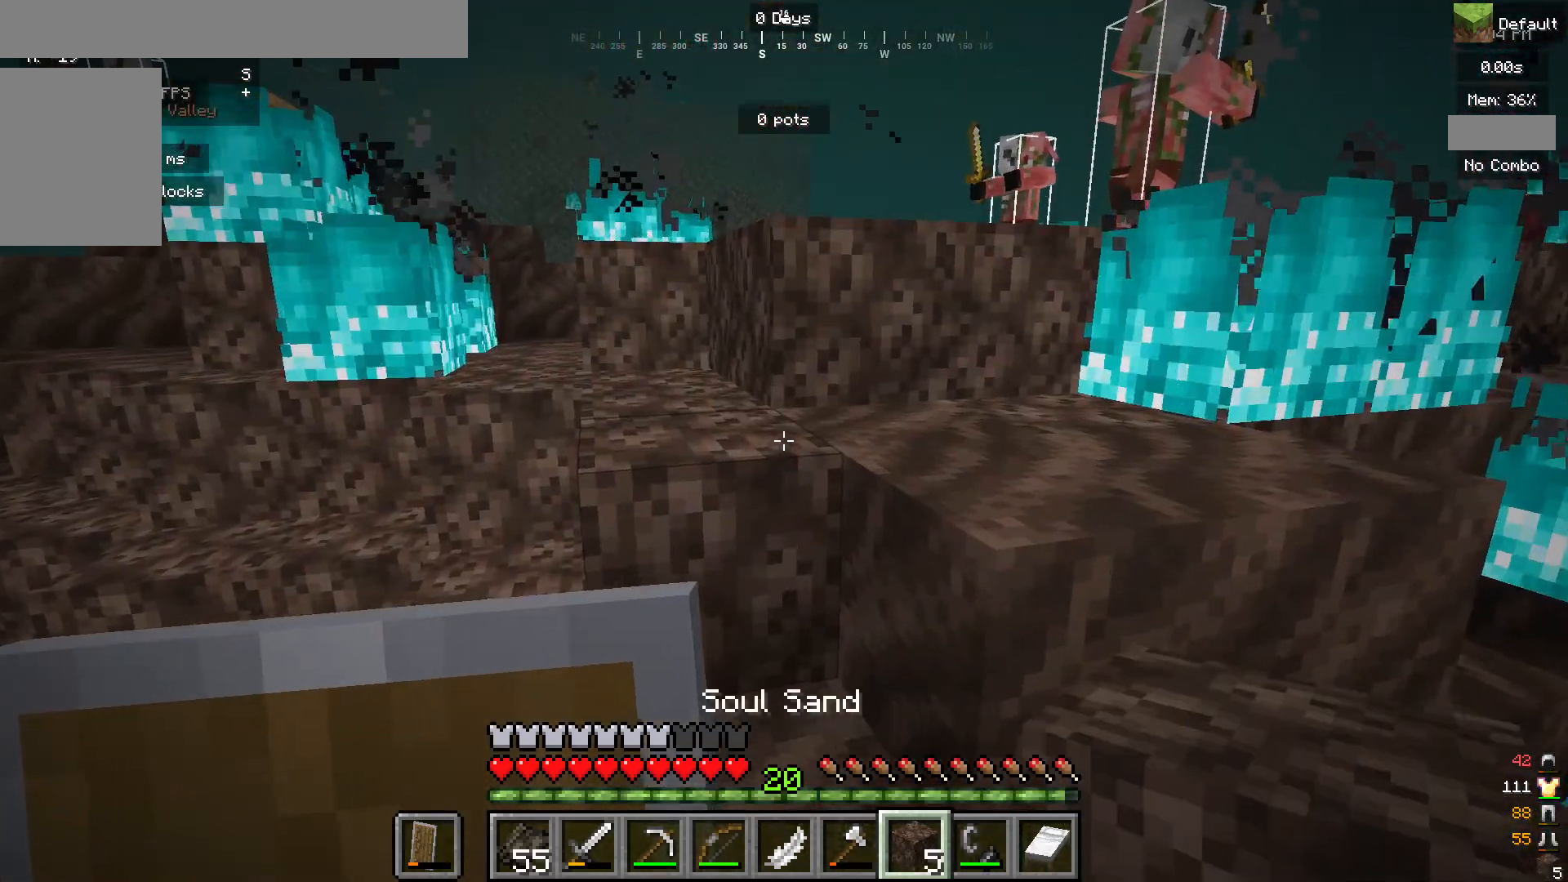
{"keys": [], "mouse": [], "events": []}
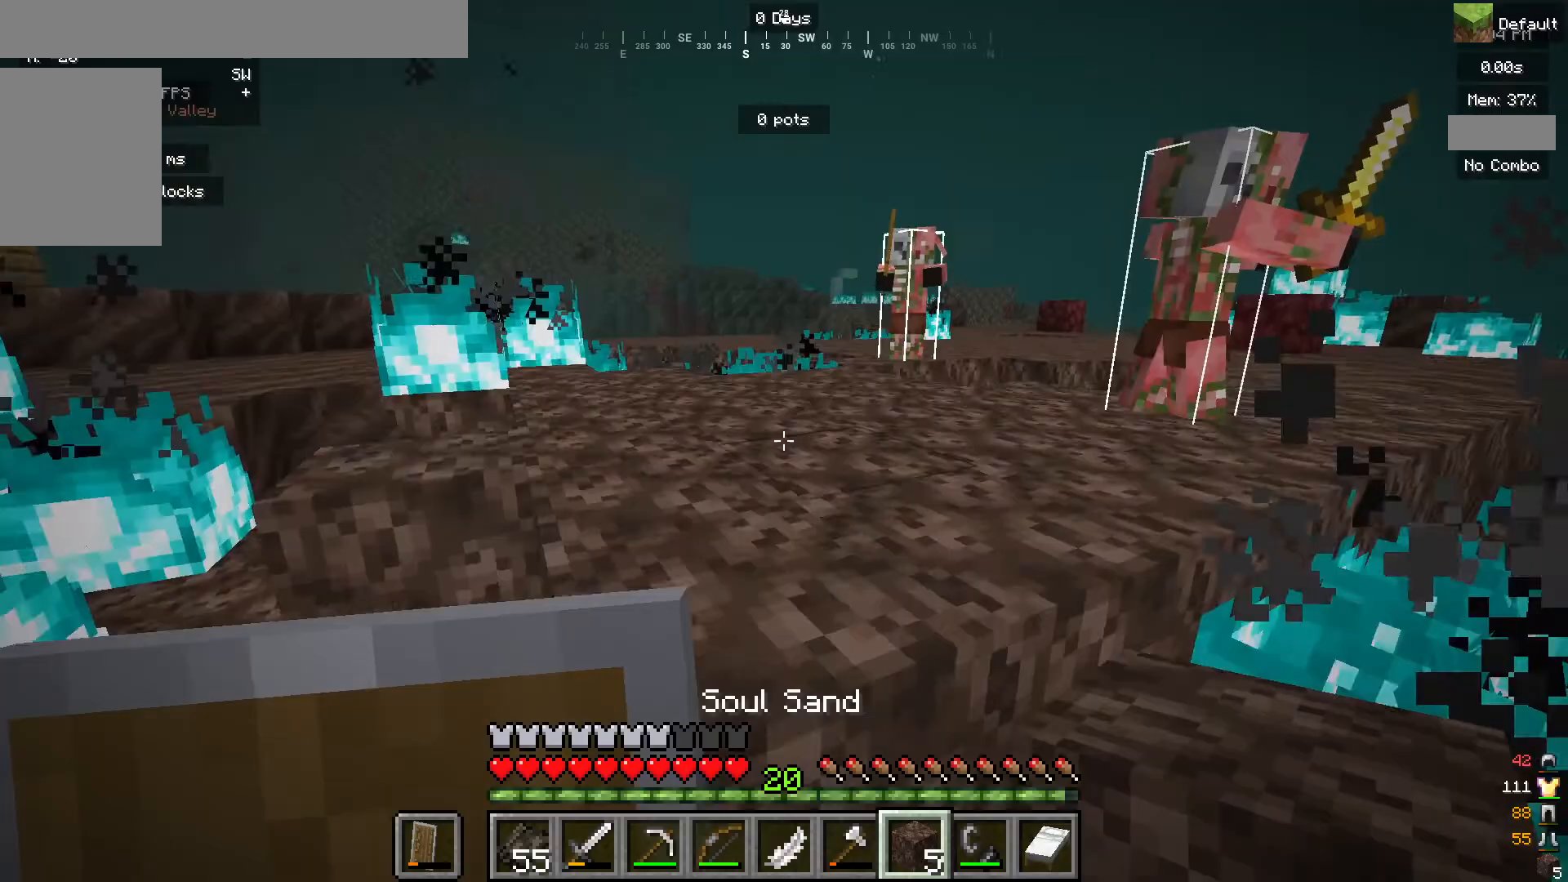
{"keys": ["a"], "mouse": [], "events": [[350, "a", "down"]]}
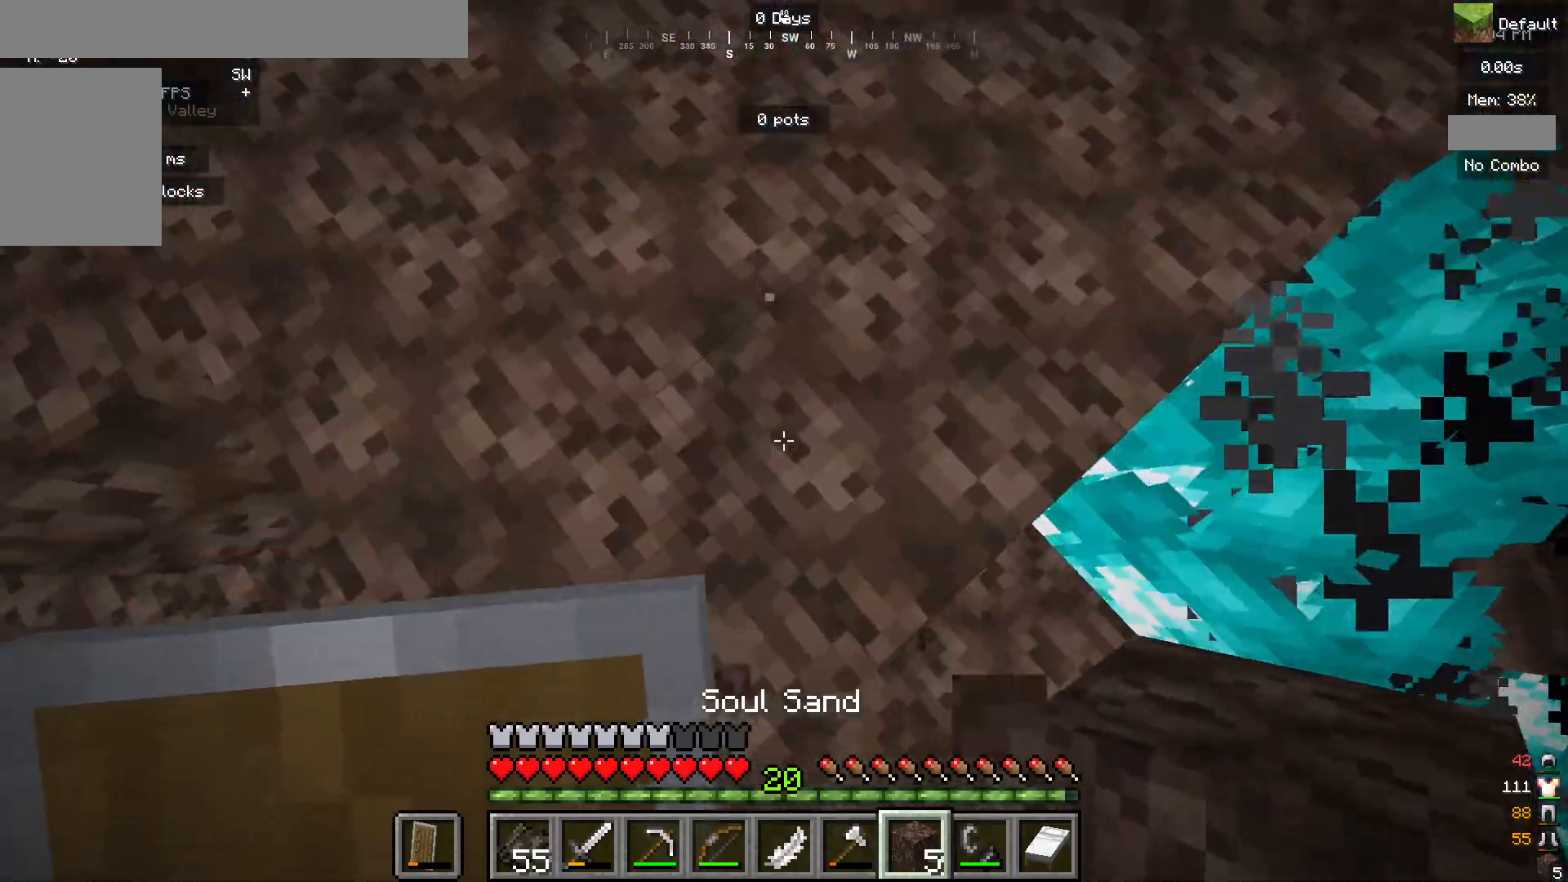
{"keys": [], "mouse": ["right"], "events": [[133, "a", "up"], [467, "mouse_right", "down"]]}
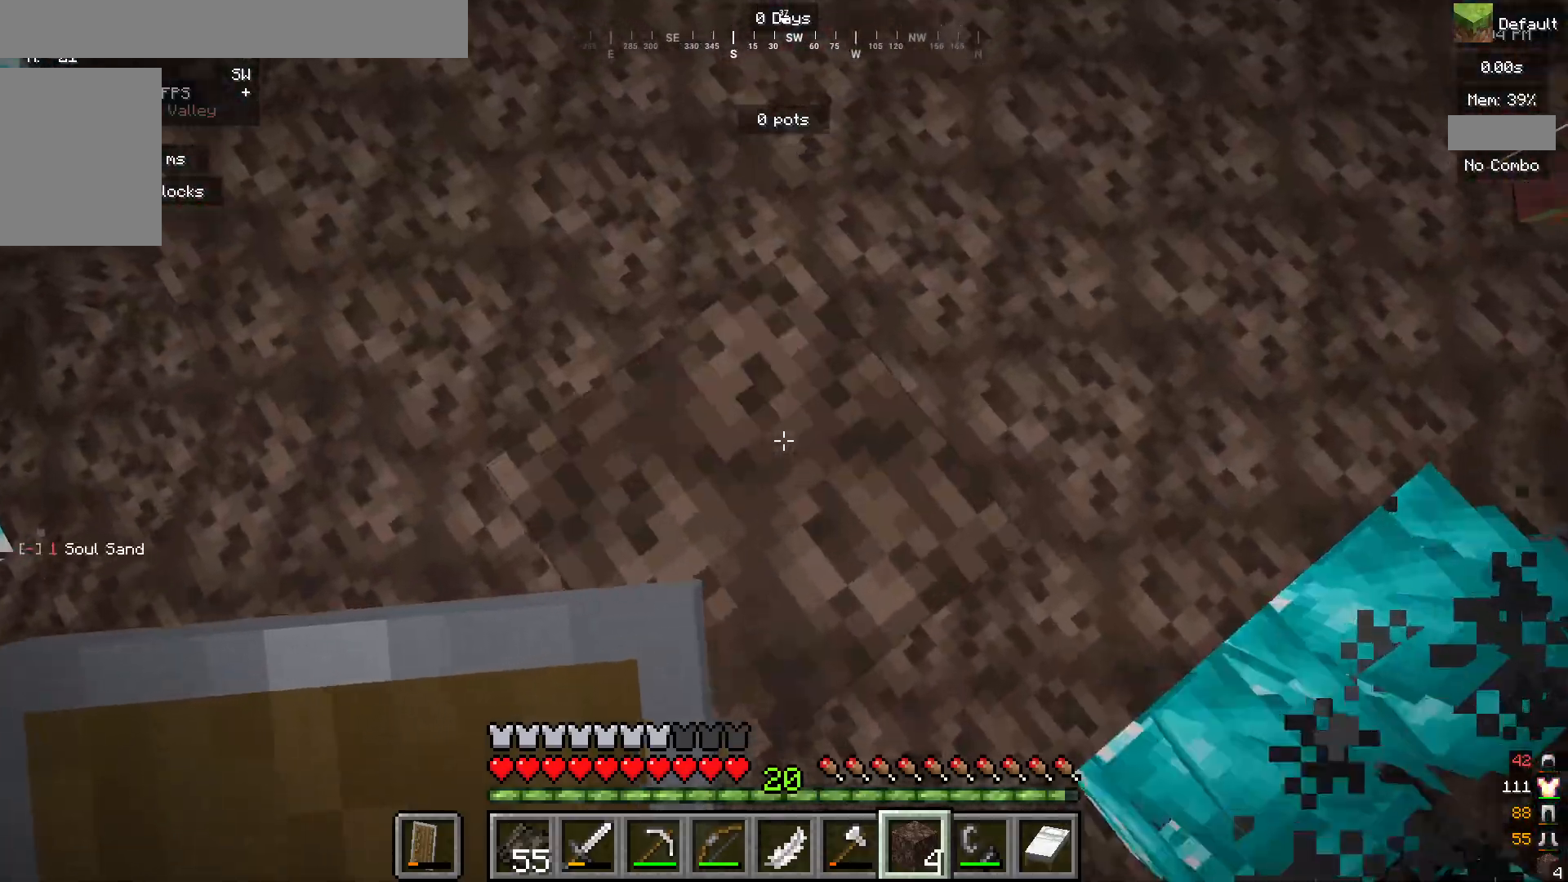
{"keys": [], "mouse": ["right"], "events": [[200, "mouse_right", "up"], [500, "mouse_right", "down"]]}